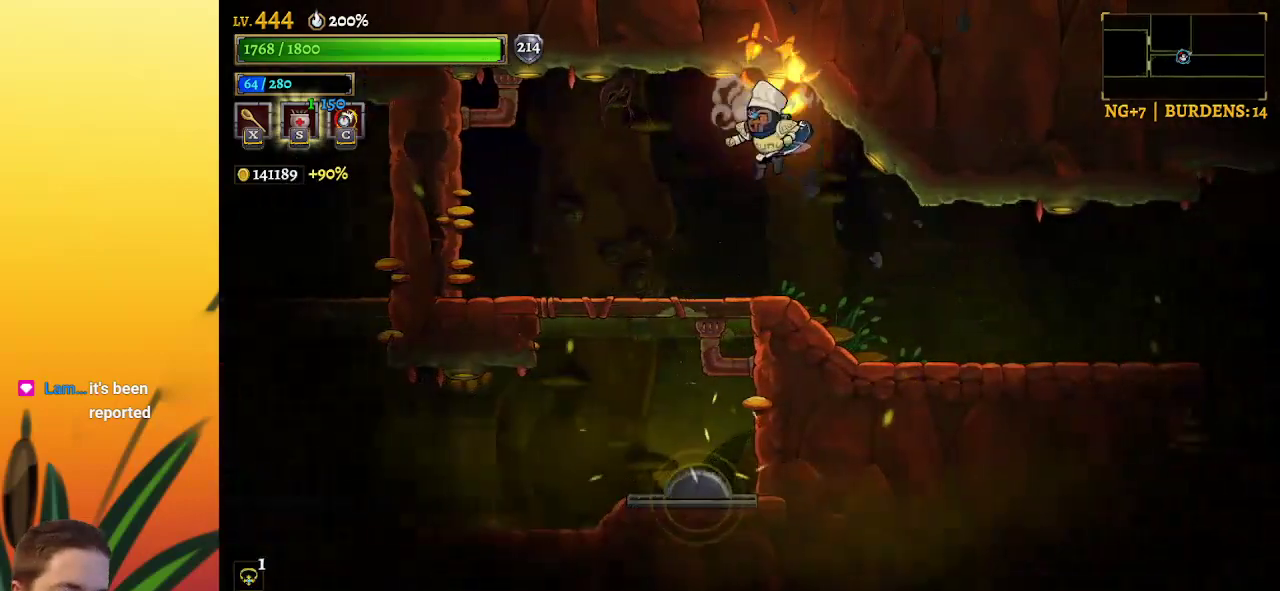
Gameplay with keyboard; each line is a JSON object with the keys held at the frame after it. "events" lists presses ("down") and releases ("up") of "a", "c", "d", "down", "left", "right", "s", "up", "x" and "z" between this image and that frame as [ms after this image, input, new state], when the widget could be followed in between. No other keys are recorded. Mouse input is not recorded.
{"keys": [], "events": [[200, "right", "down"], [300, "right", "up"]]}
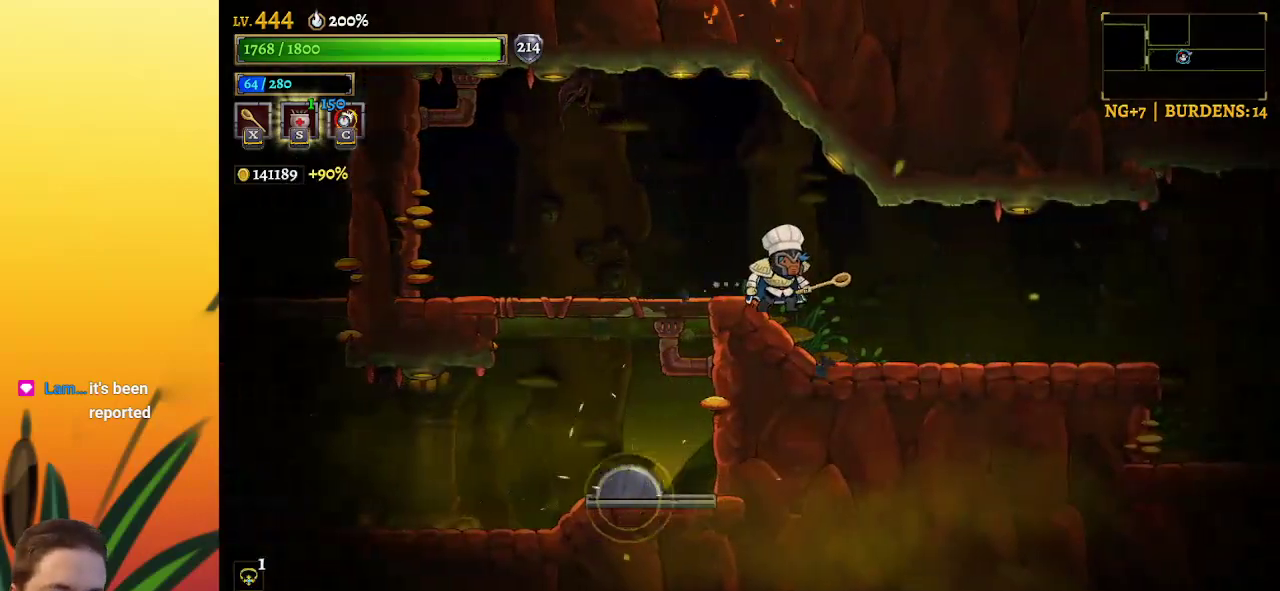
{"keys": ["right"], "events": [[167, "right", "down"]]}
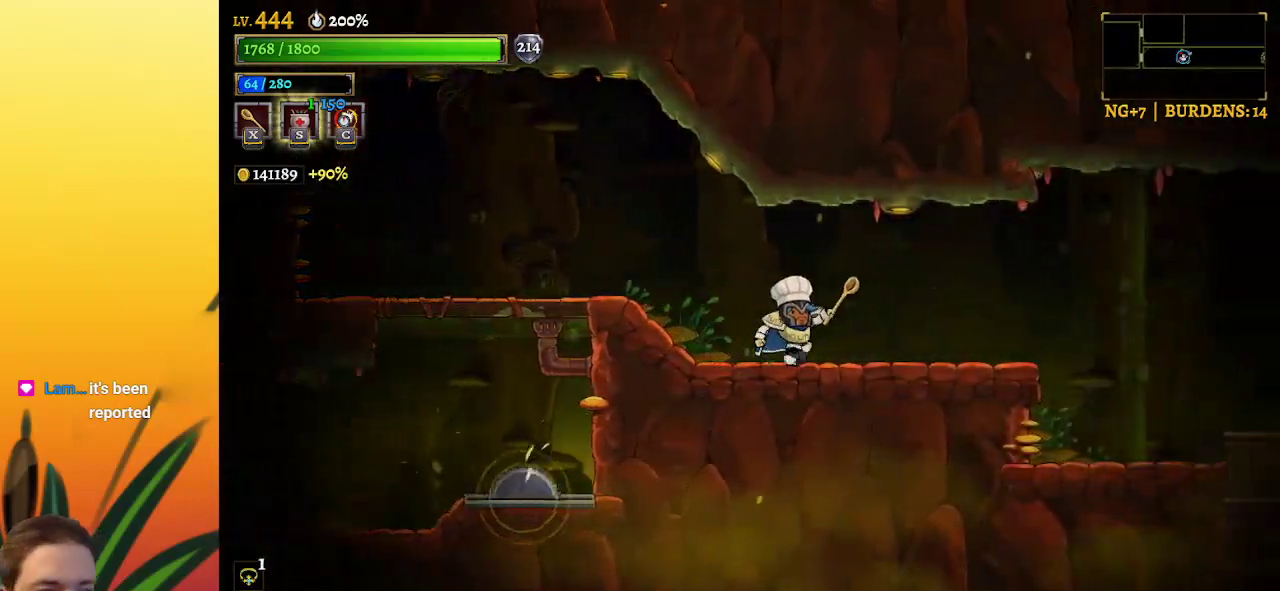
{"keys": ["right"], "events": []}
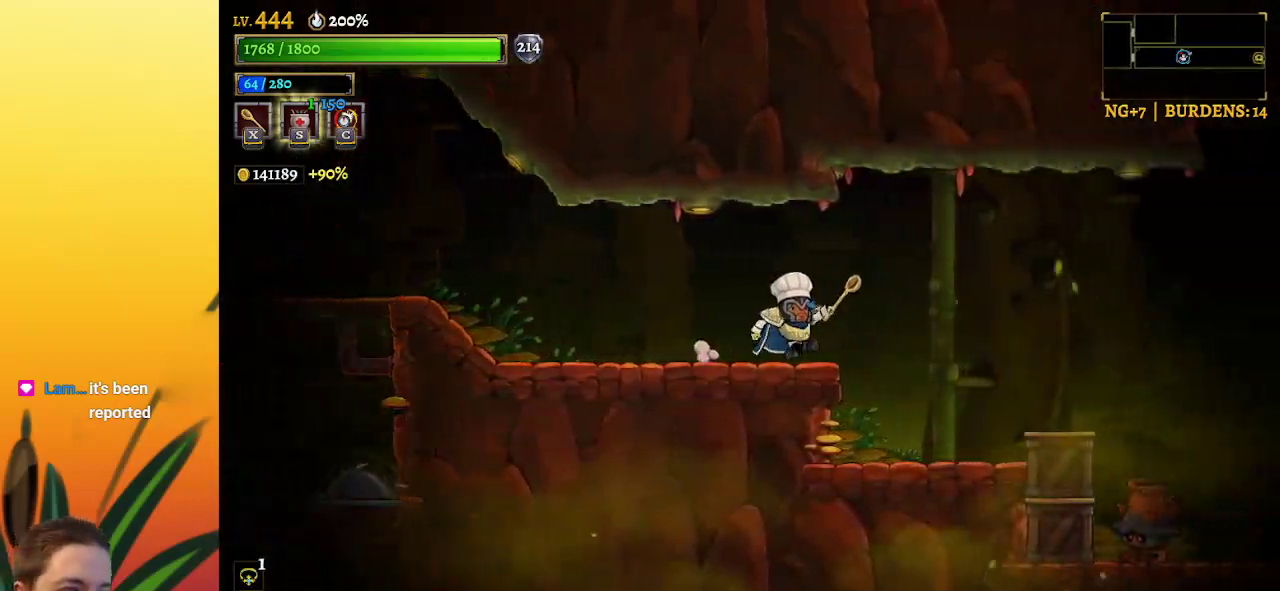
{"keys": [], "events": [[300, "right", "up"], [433, "x", "down"], [483, "x", "up"]]}
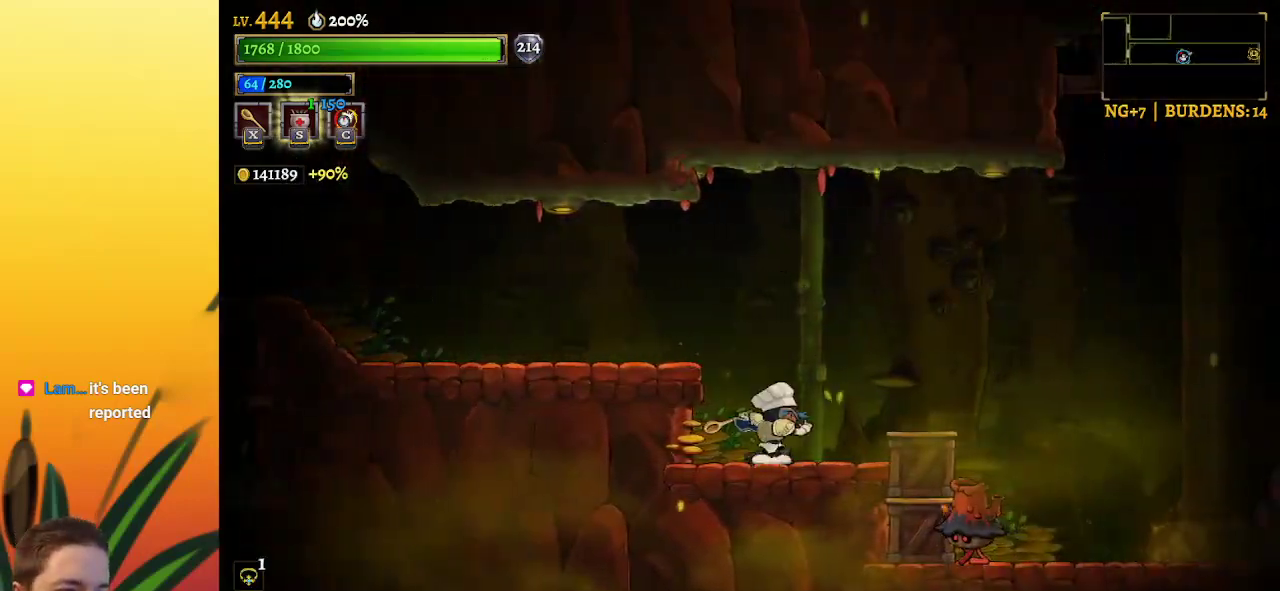
{"keys": ["right"], "events": [[167, "right", "down"], [267, "z", "down"], [450, "z", "up"]]}
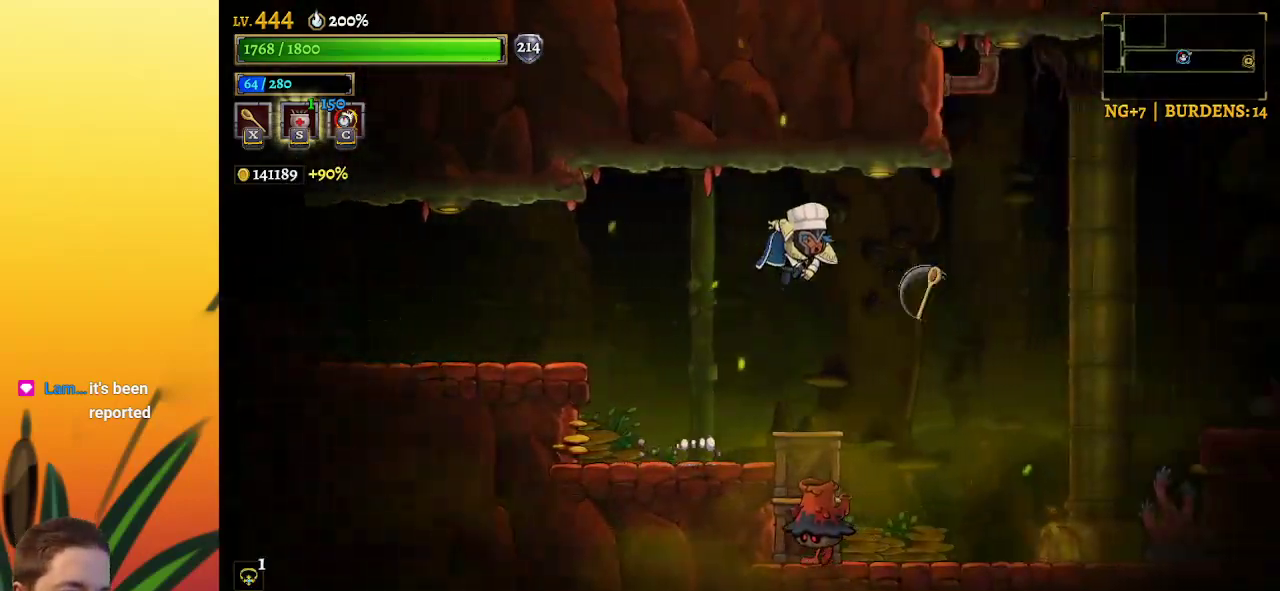
{"keys": ["right"], "events": []}
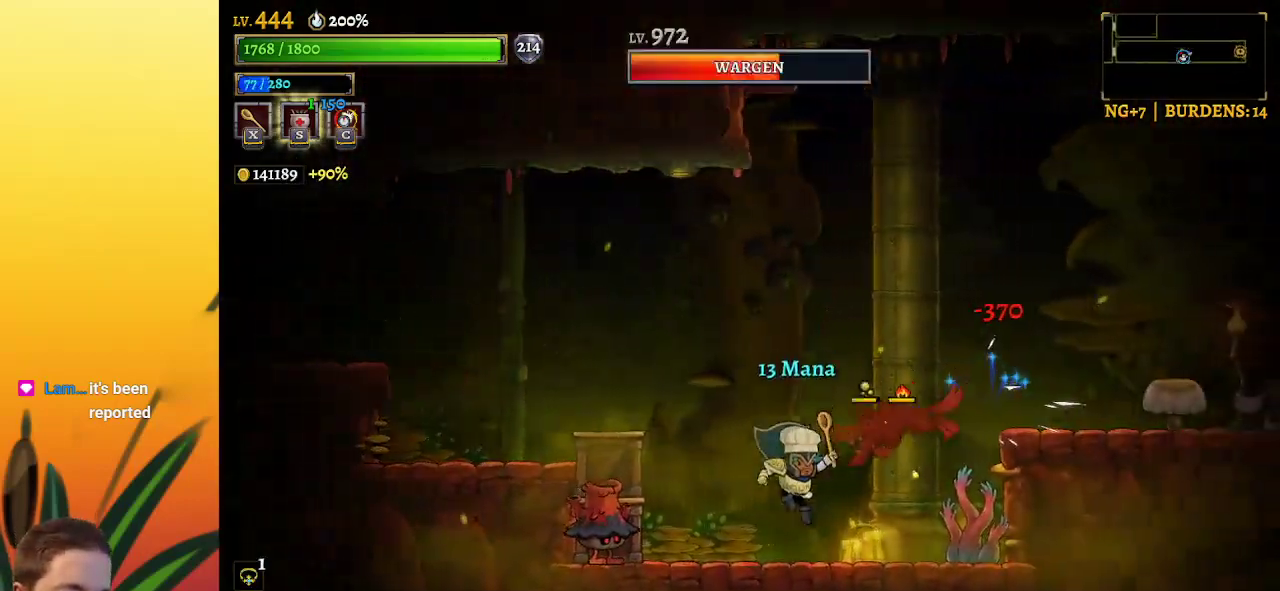
{"keys": [], "events": [[133, "right", "up"], [200, "left", "down"], [383, "left", "up"]]}
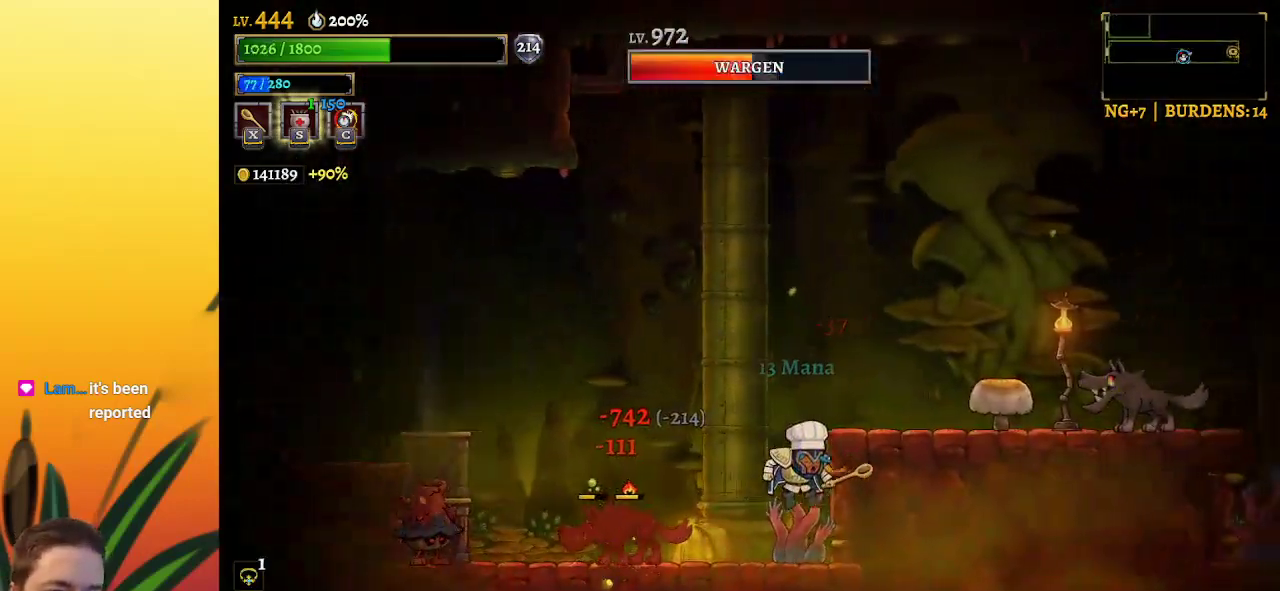
{"keys": ["z"], "events": [[117, "right", "down"], [200, "right", "up"], [250, "z", "down"]]}
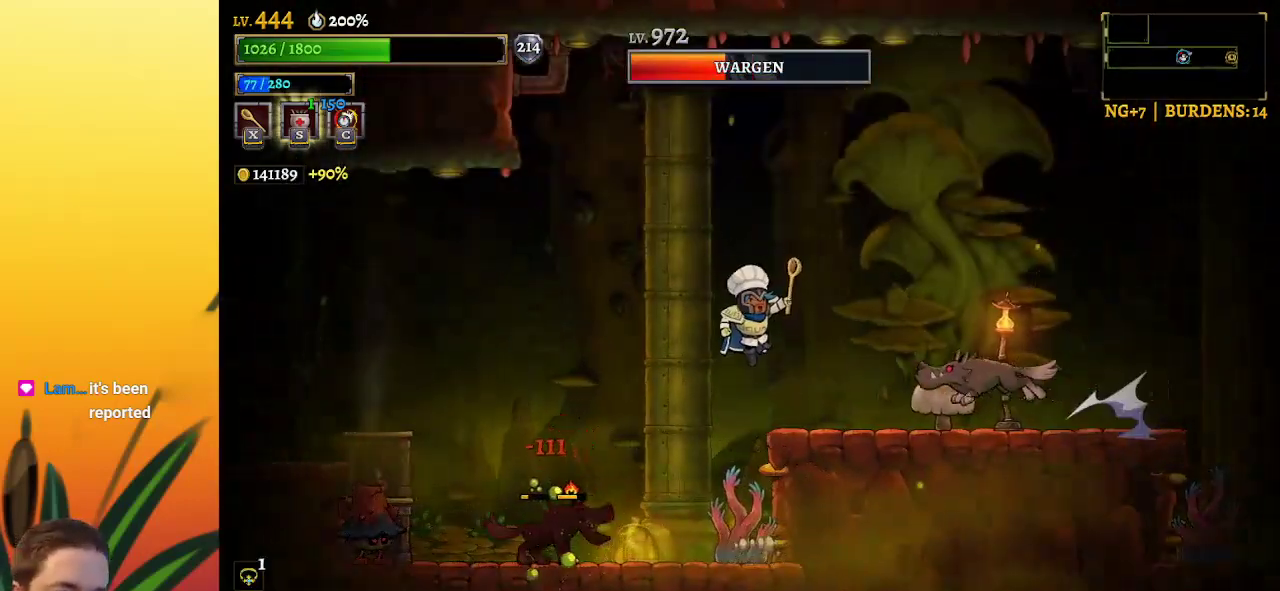
{"keys": ["right"], "events": [[133, "down", "down"], [133, "right", "down"], [217, "z", "up"], [367, "down", "up"]]}
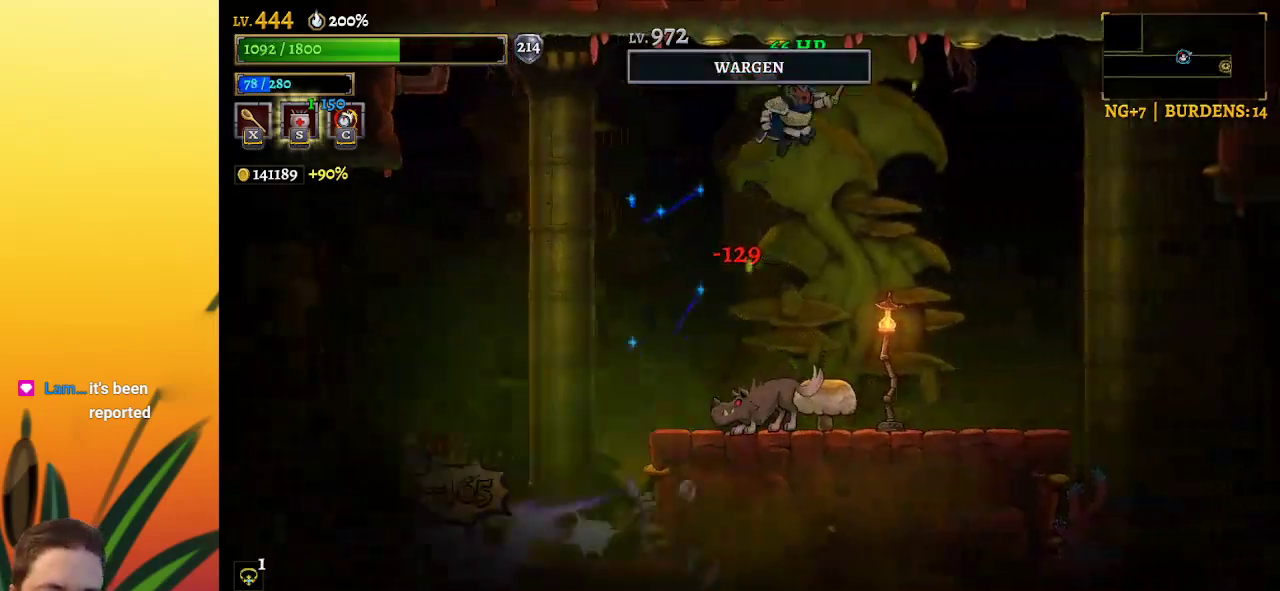
{"keys": ["right"], "events": []}
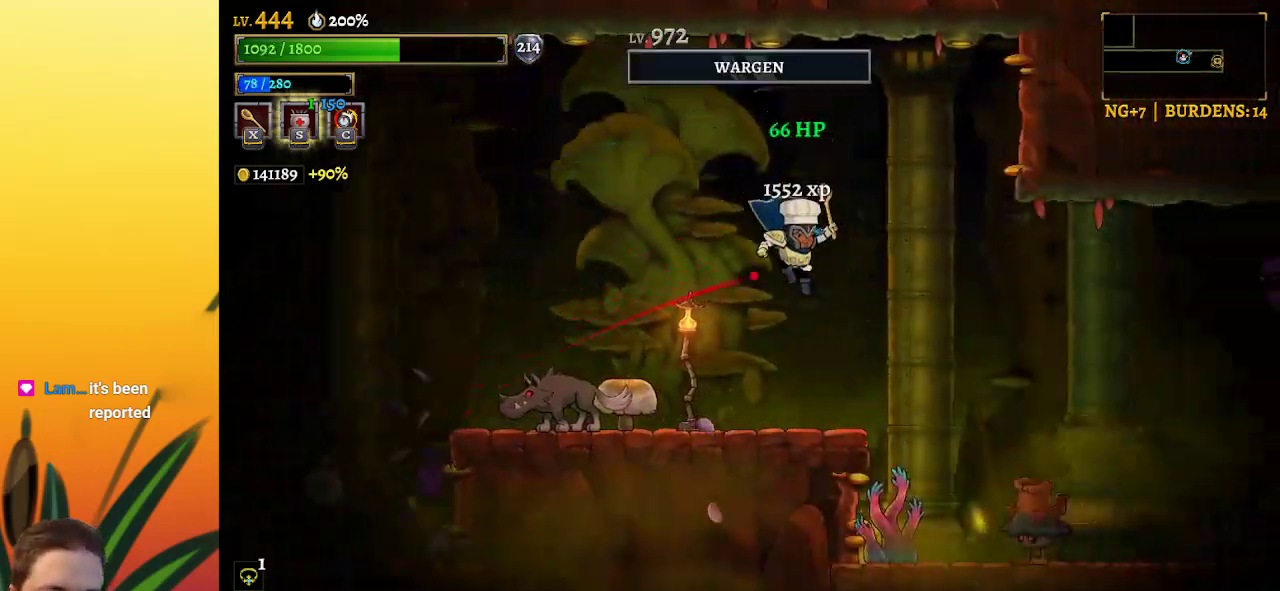
{"keys": ["z"], "events": [[33, "left", "down"], [83, "right", "up"], [83, "x", "down"], [150, "left", "up"], [150, "x", "up"], [200, "right", "down"], [350, "z", "down"], [417, "right", "up"]]}
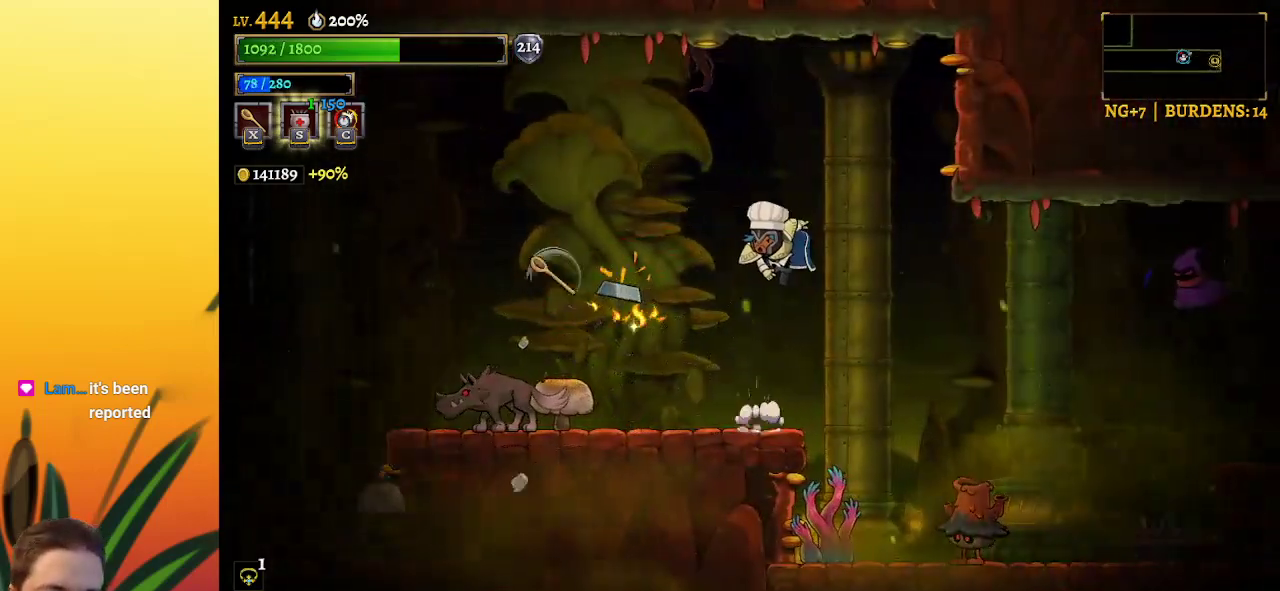
{"keys": ["down", "left"], "events": [[50, "z", "up"], [283, "left", "down"], [433, "down", "down"]]}
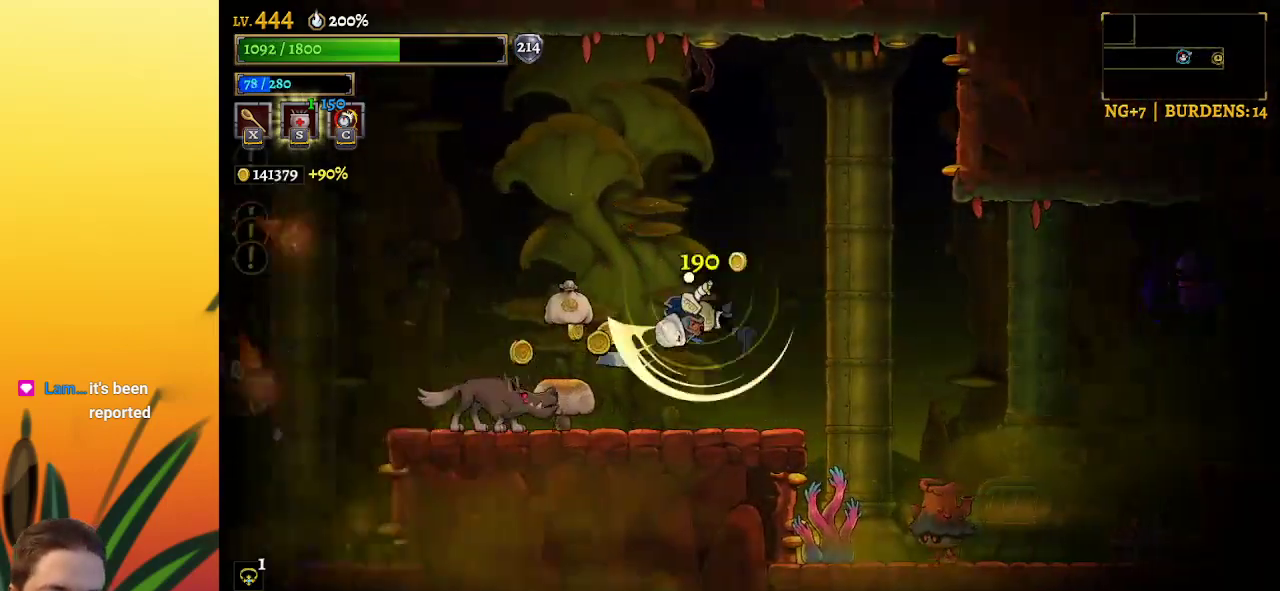
{"keys": ["right", "z"], "events": [[150, "down", "up"], [150, "left", "up"], [150, "right", "down"], [350, "z", "down"]]}
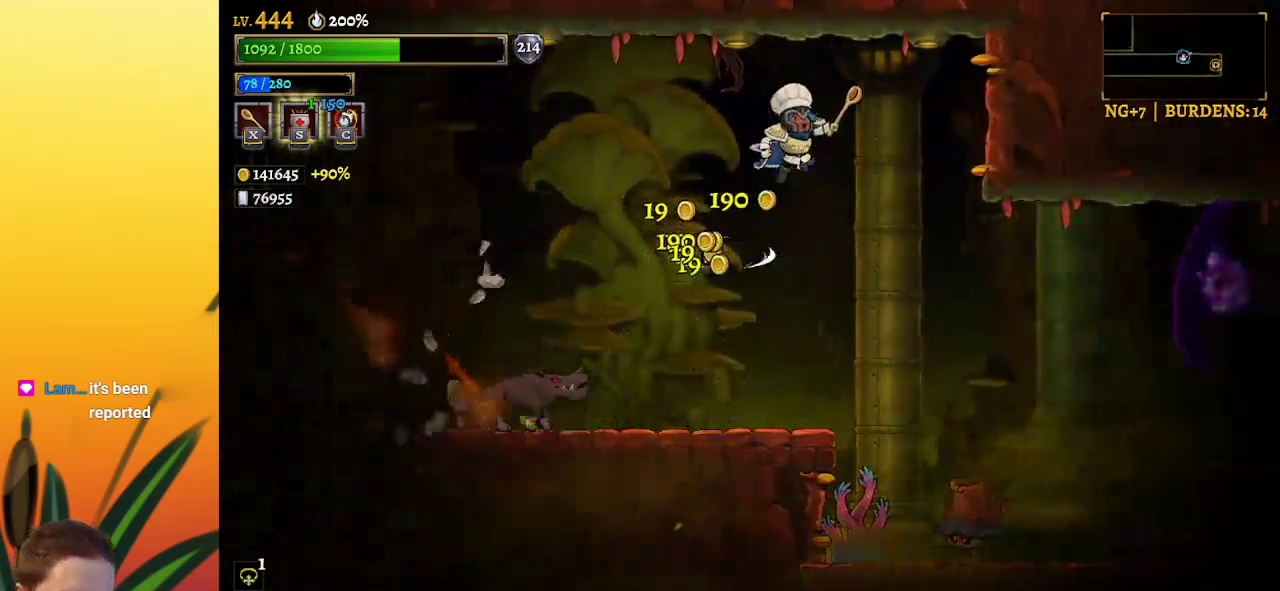
{"keys": ["left"], "events": [[33, "right", "up"], [217, "left", "down"], [217, "z", "up"], [317, "down", "down"], [500, "down", "up"]]}
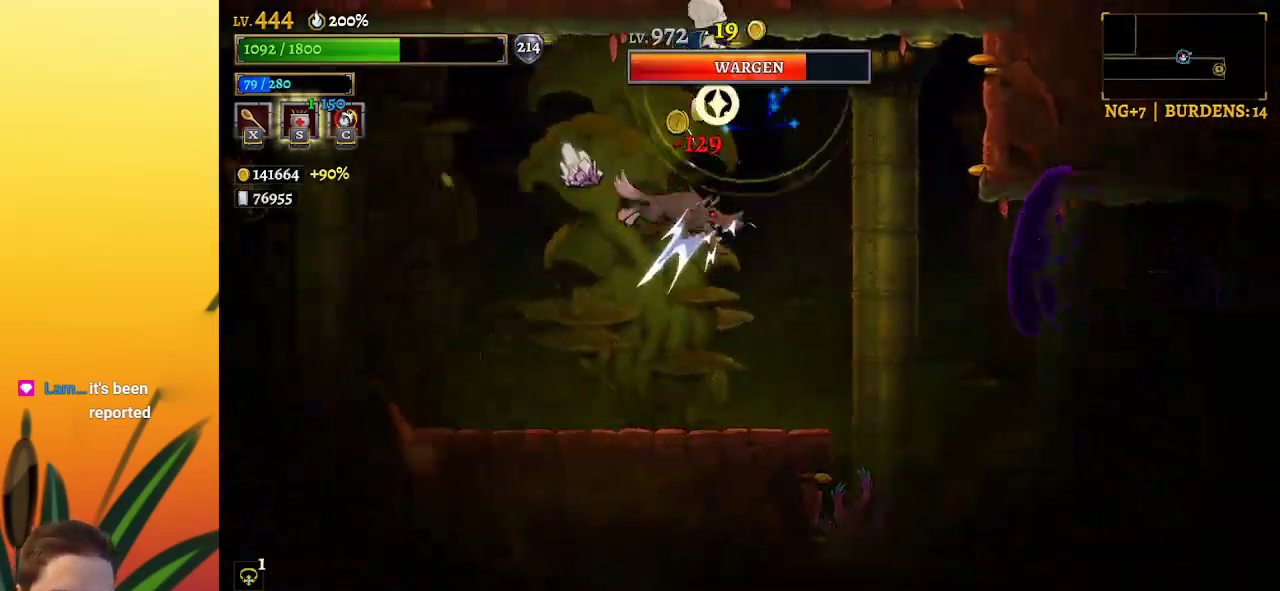
{"keys": ["a", "left"], "events": [[383, "a", "down"]]}
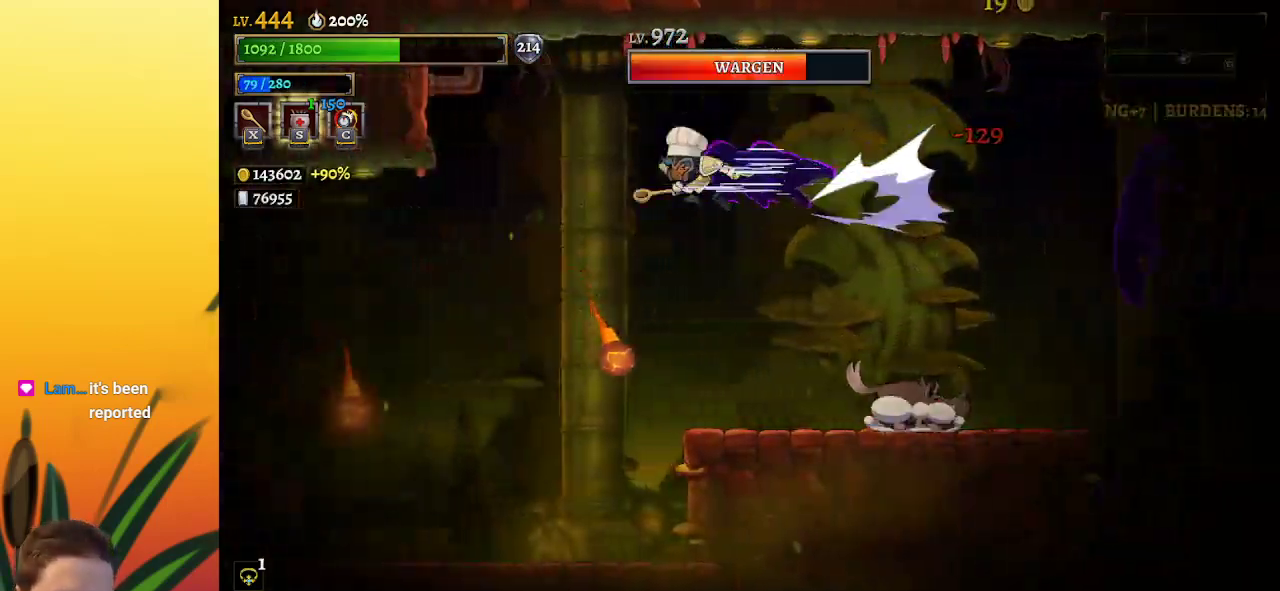
{"keys": ["left"], "events": [[250, "a", "up"], [383, "left", "up"], [483, "left", "down"]]}
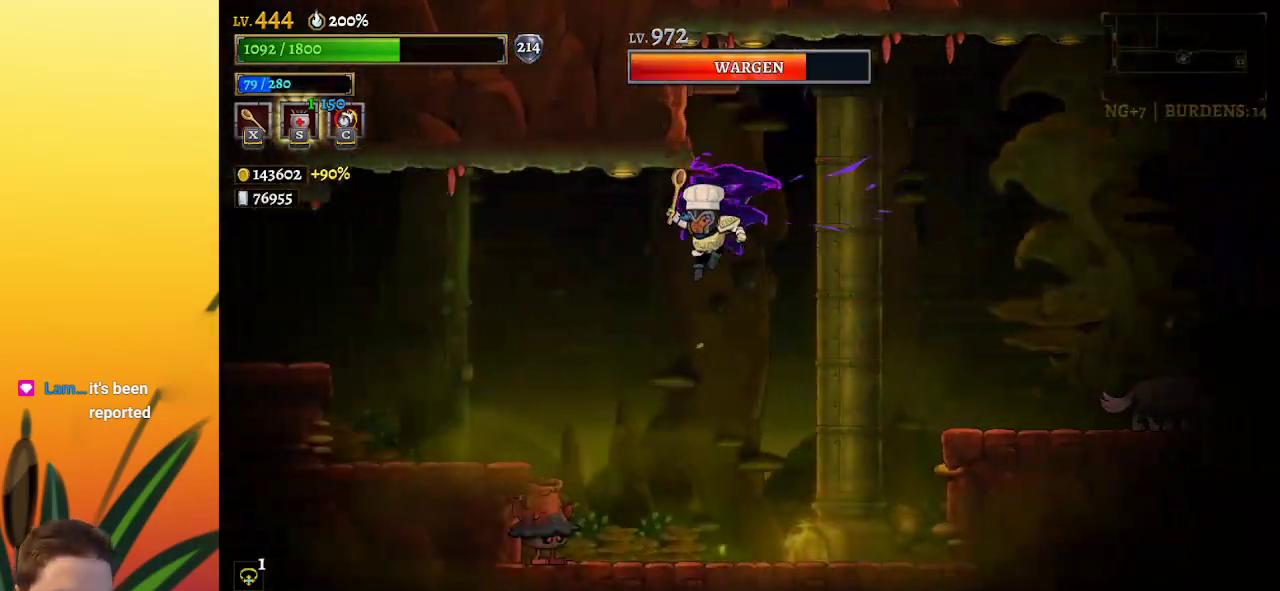
{"keys": ["left"], "events": [[217, "down", "down"], [400, "down", "up"]]}
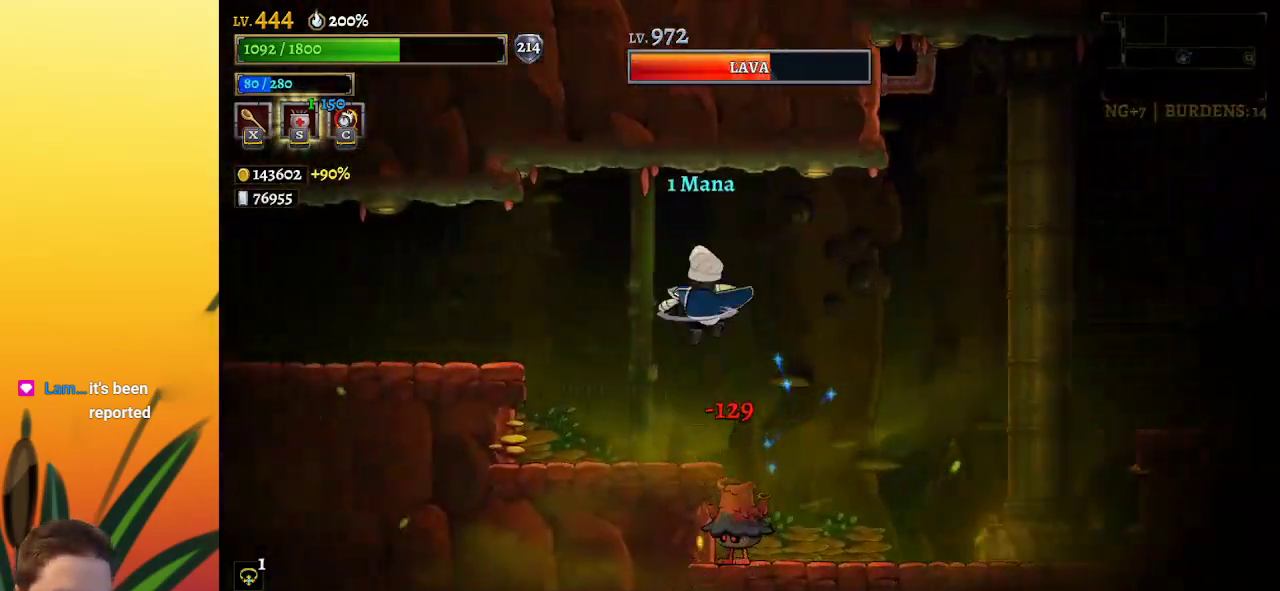
{"keys": ["right"], "events": [[50, "left", "up"], [100, "right", "down"]]}
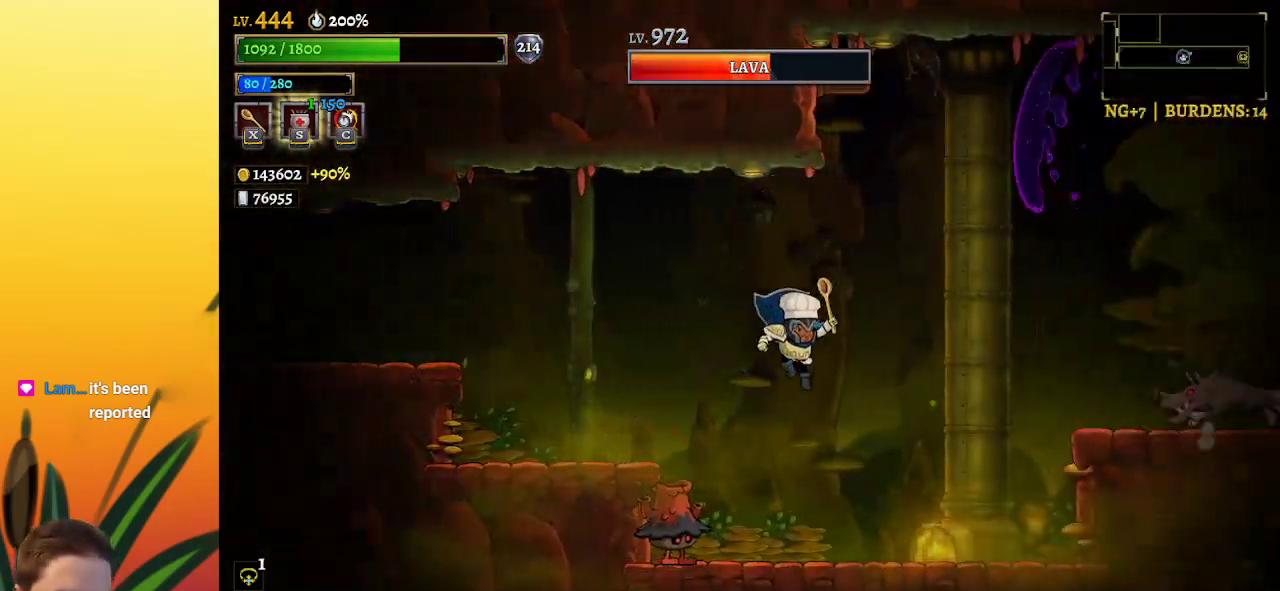
{"keys": [], "events": [[67, "left", "down"], [117, "right", "up"], [150, "x", "down"], [200, "x", "up"], [300, "left", "up"], [350, "right", "down"], [483, "right", "up"]]}
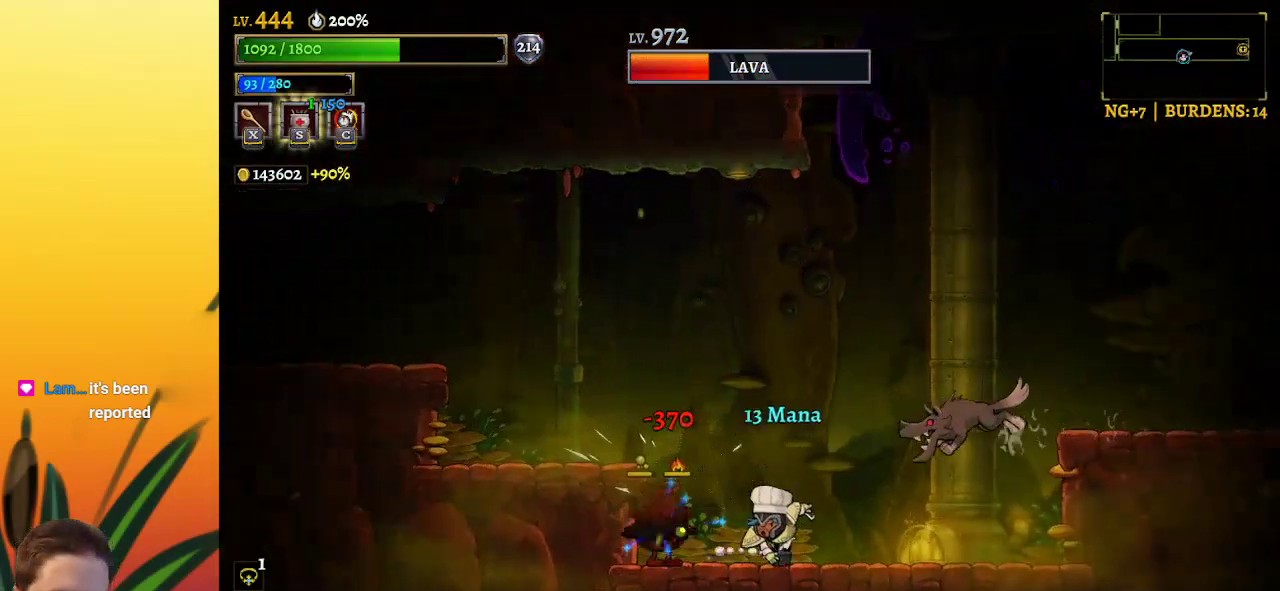
{"keys": ["d", "right"], "events": [[33, "z", "down"], [267, "right", "down"], [317, "z", "up"], [367, "d", "down"]]}
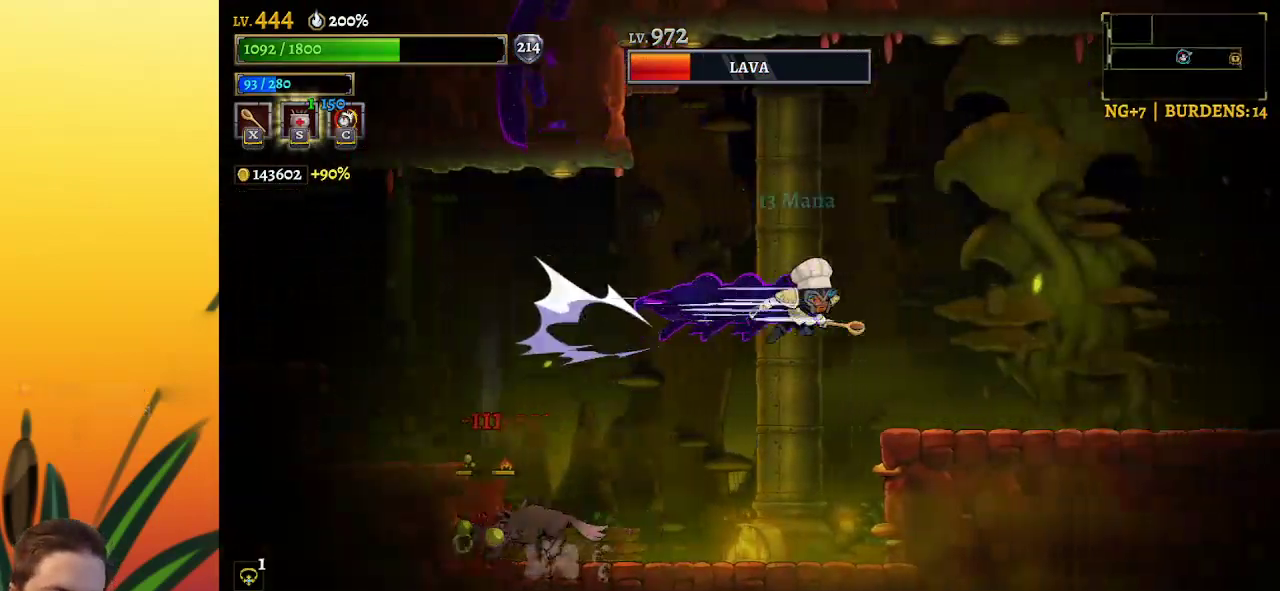
{"keys": [], "events": [[150, "d", "up"], [467, "right", "up"]]}
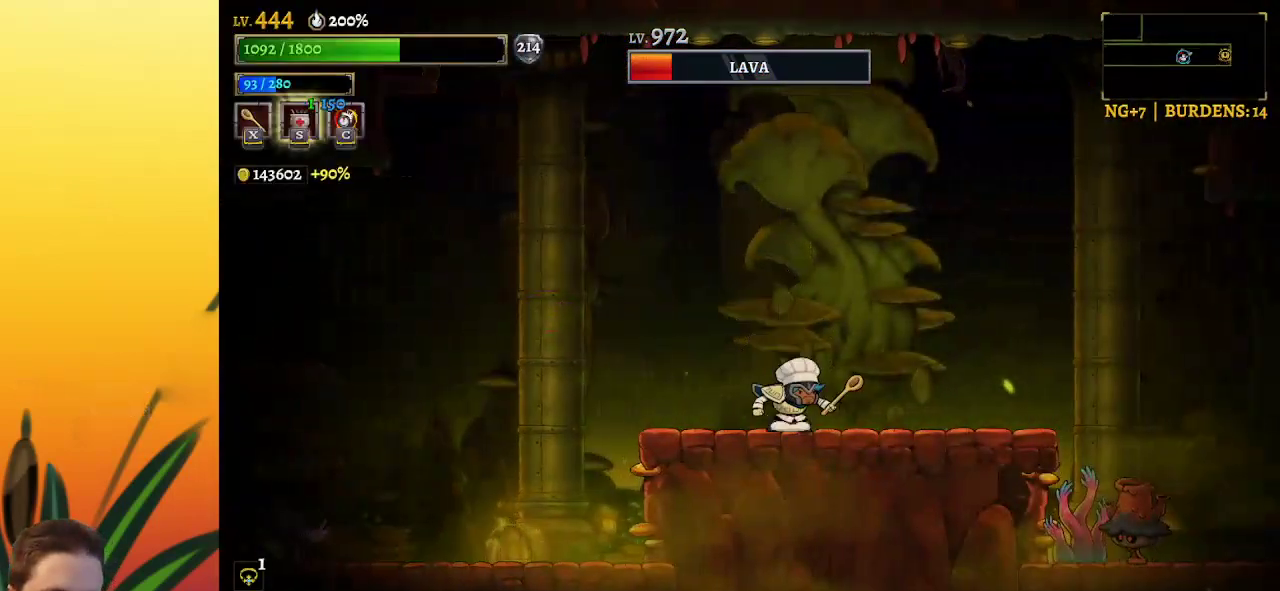
{"keys": [], "events": [[350, "left", "down"], [483, "left", "up"]]}
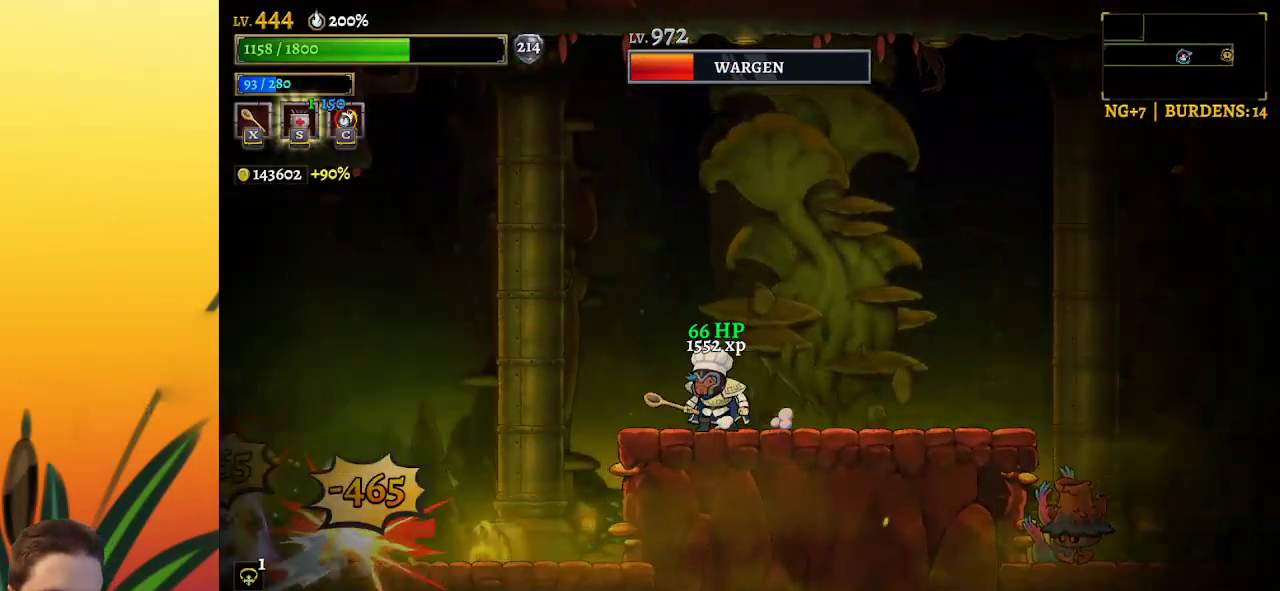
{"keys": [], "events": []}
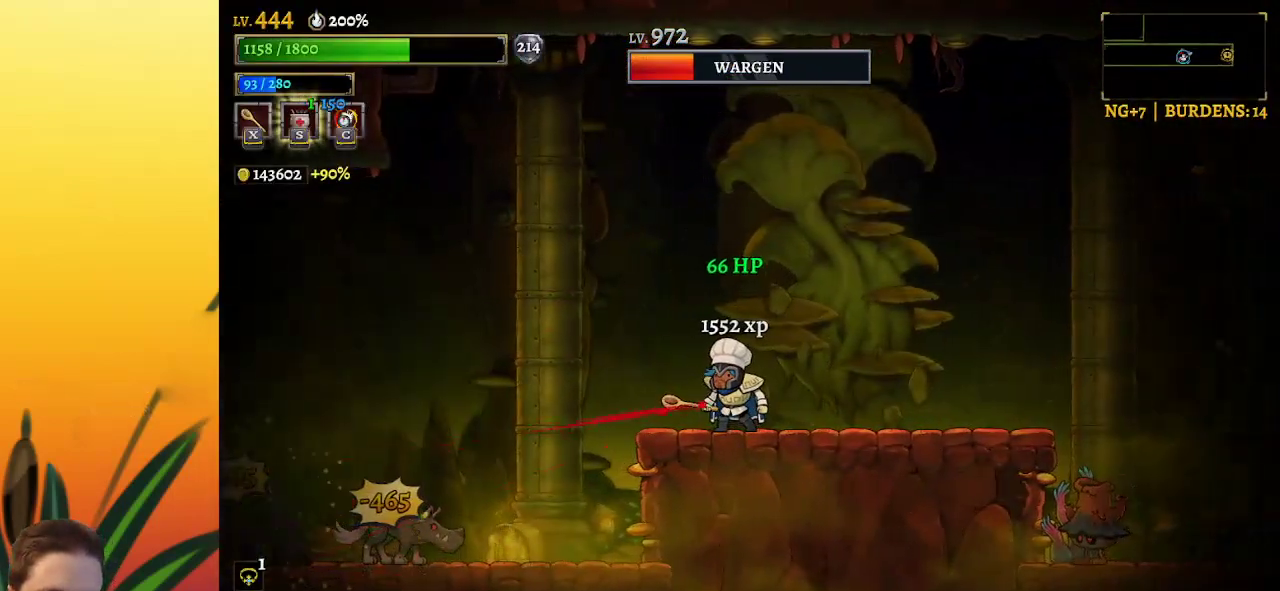
{"keys": [], "events": [[250, "right", "down"], [350, "right", "up"]]}
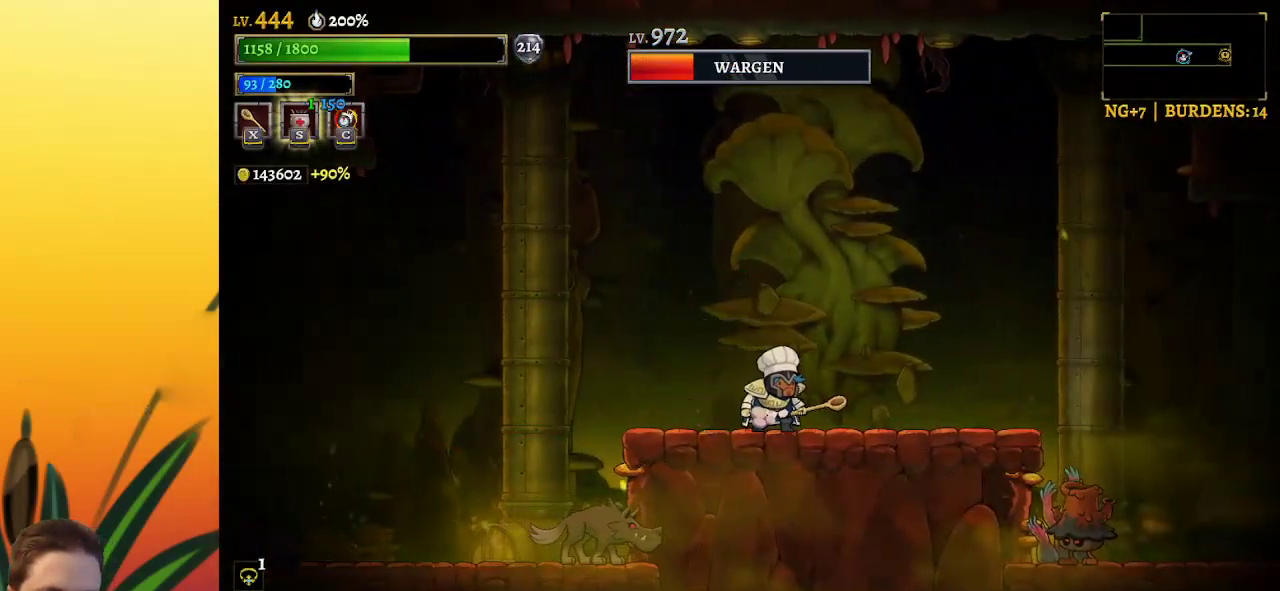
{"keys": ["right"], "events": [[500, "right", "down"]]}
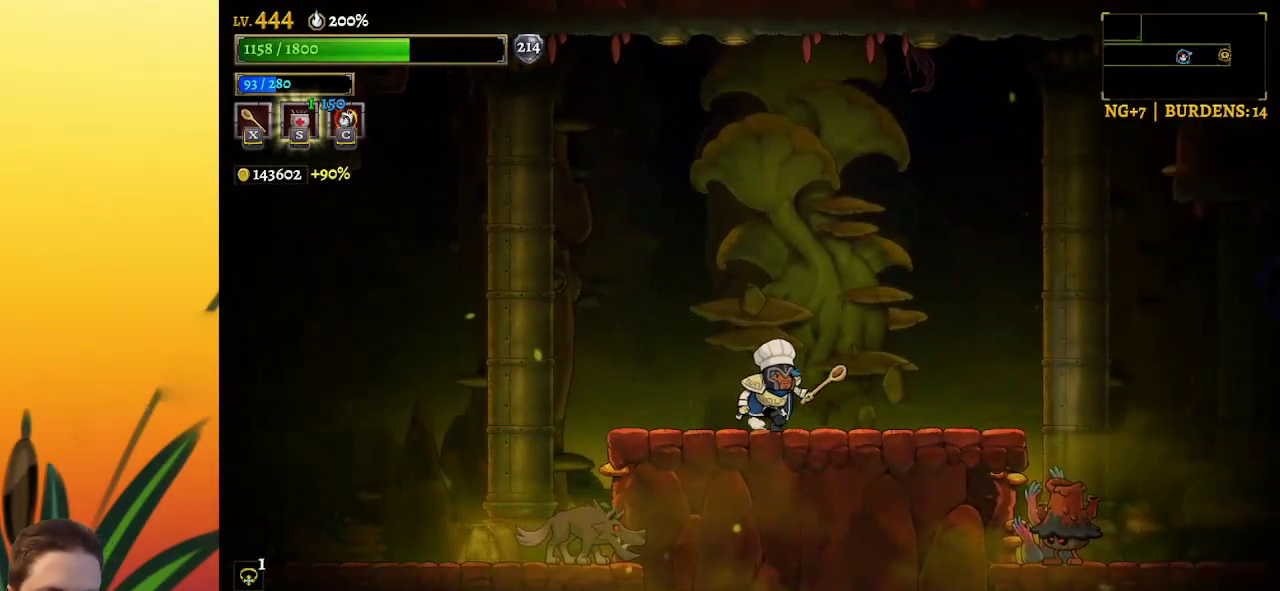
{"keys": [], "events": [[133, "right", "up"]]}
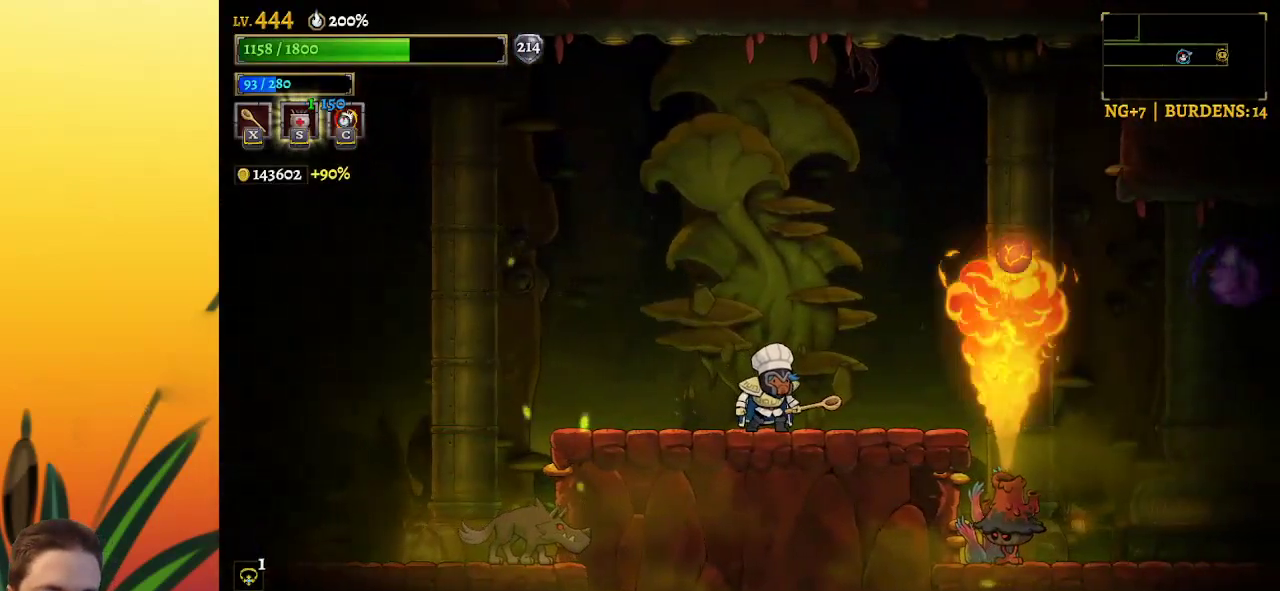
{"keys": ["left"], "events": [[433, "left", "down"]]}
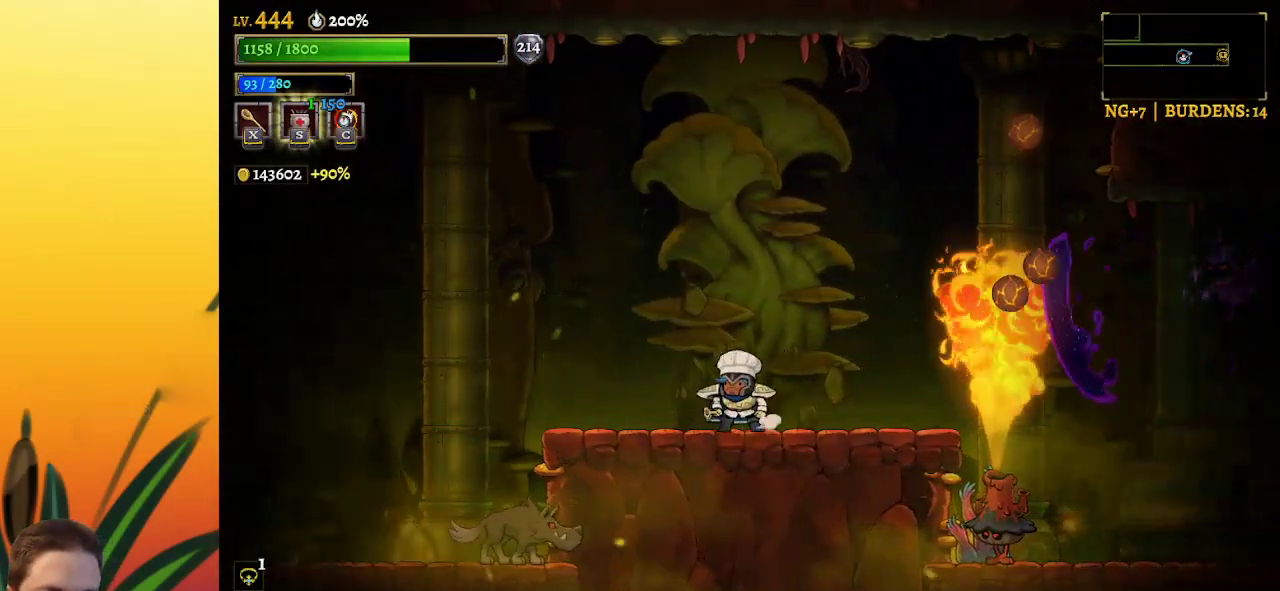
{"keys": [], "events": [[83, "left", "up"]]}
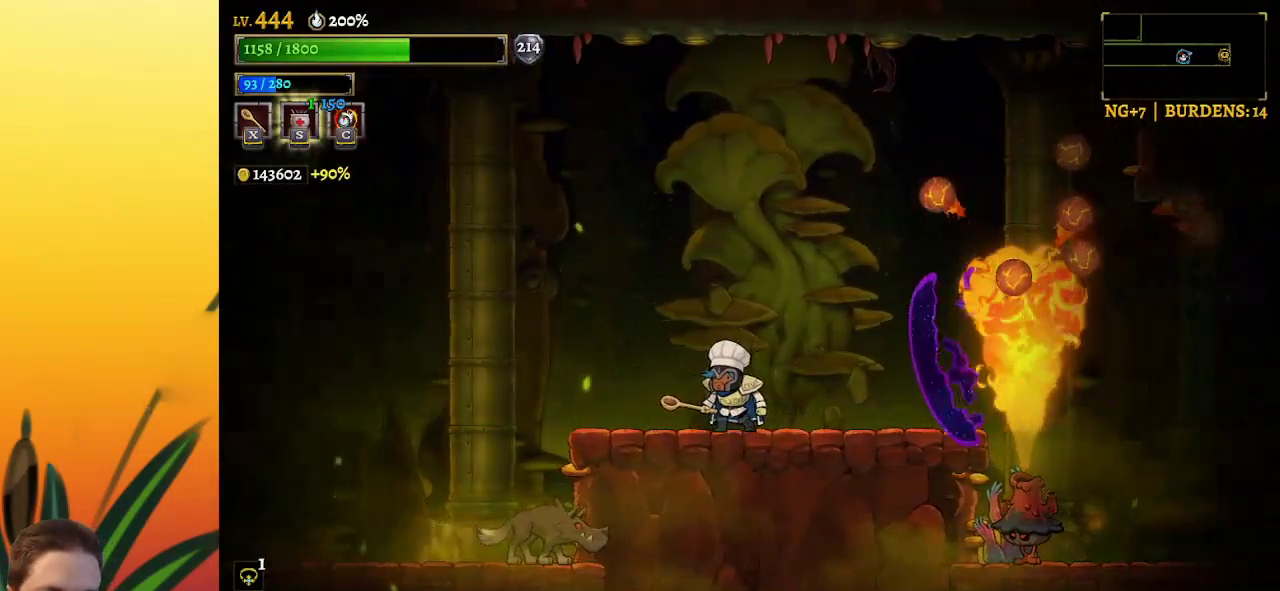
{"keys": ["left", "z"], "events": [[100, "z", "down"], [483, "left", "down"]]}
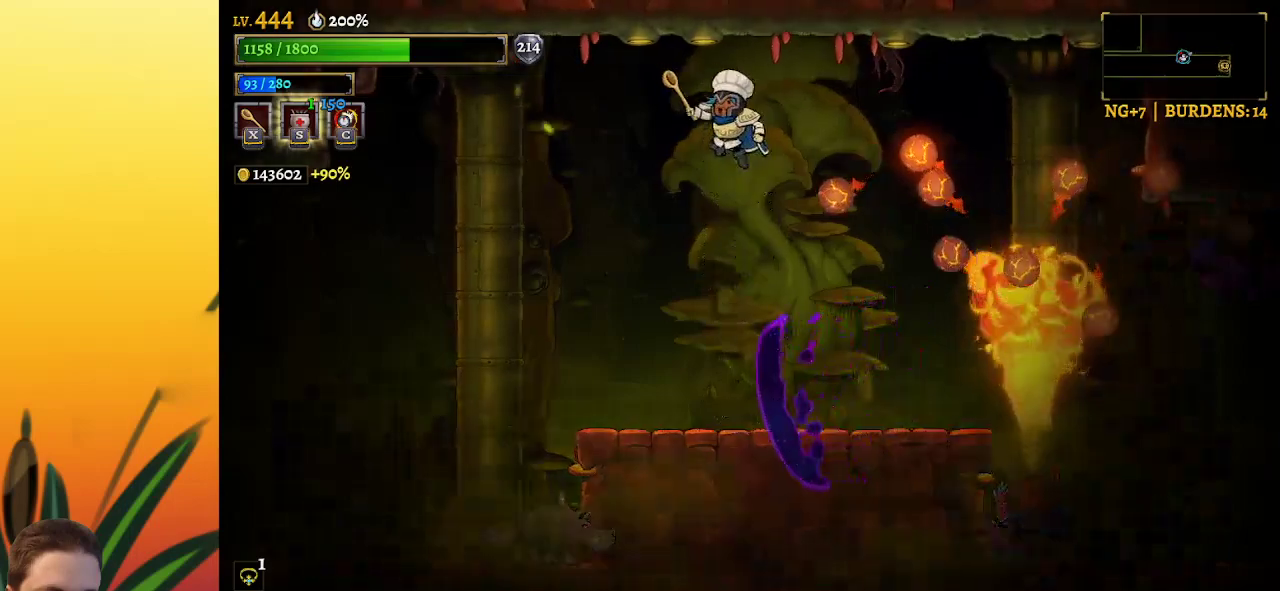
{"keys": ["left"], "events": [[67, "z", "up"]]}
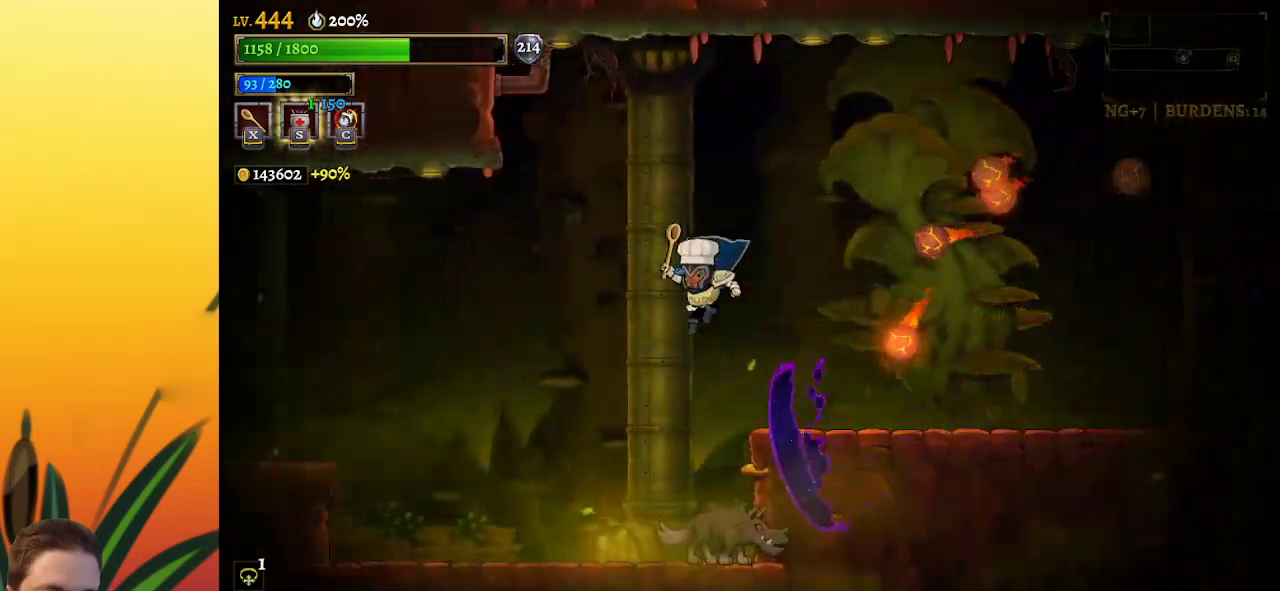
{"keys": ["left"], "events": [[83, "down", "down"], [367, "down", "up"]]}